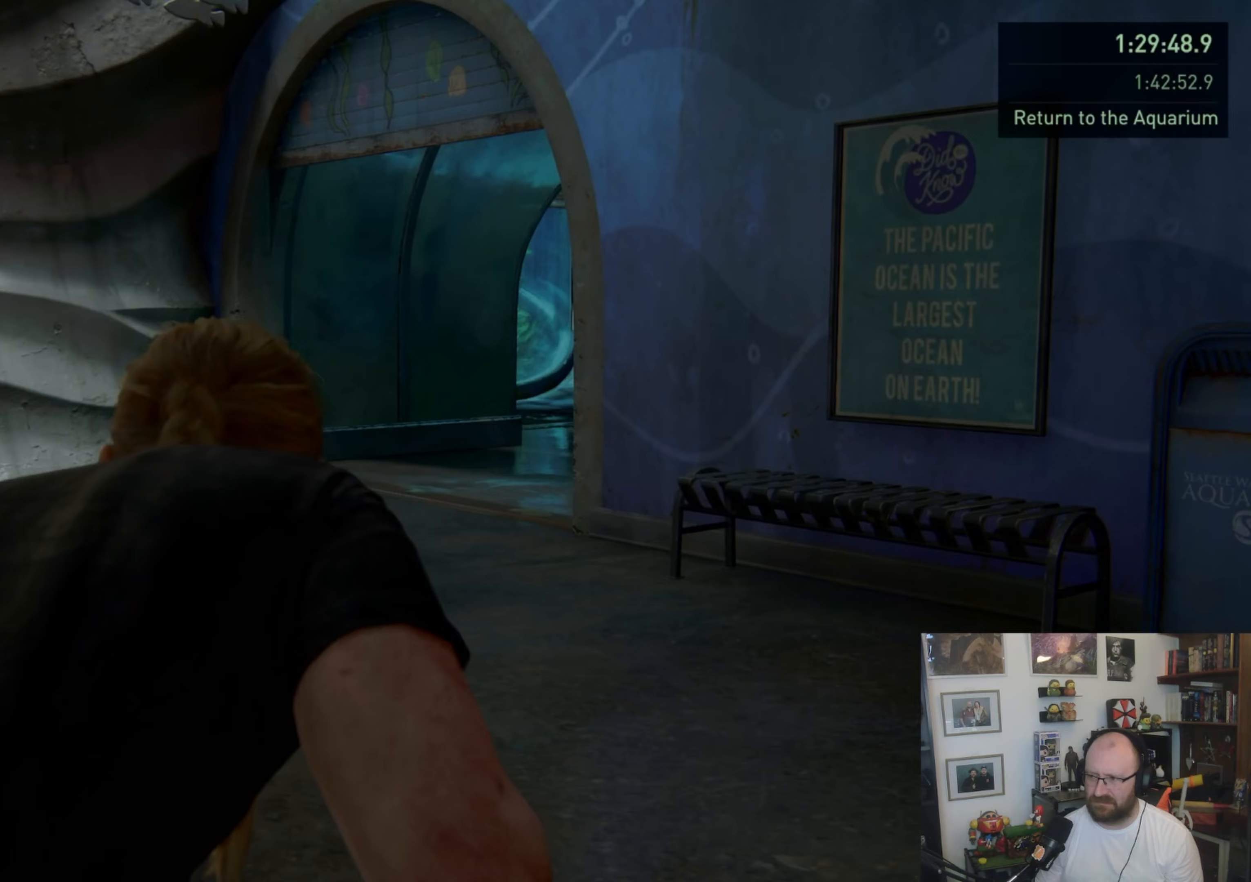
Gameplay with a controller (PlayStation layout); each line is a JSON object with the inputs held at the frame after it. "events" lists button and stick changes between this image and that frame as [ms after this image, input, new state], when the widget could be followed in between.
{"buttons": ["L2"], "left_stick": "up", "right_stick": "center", "events": []}
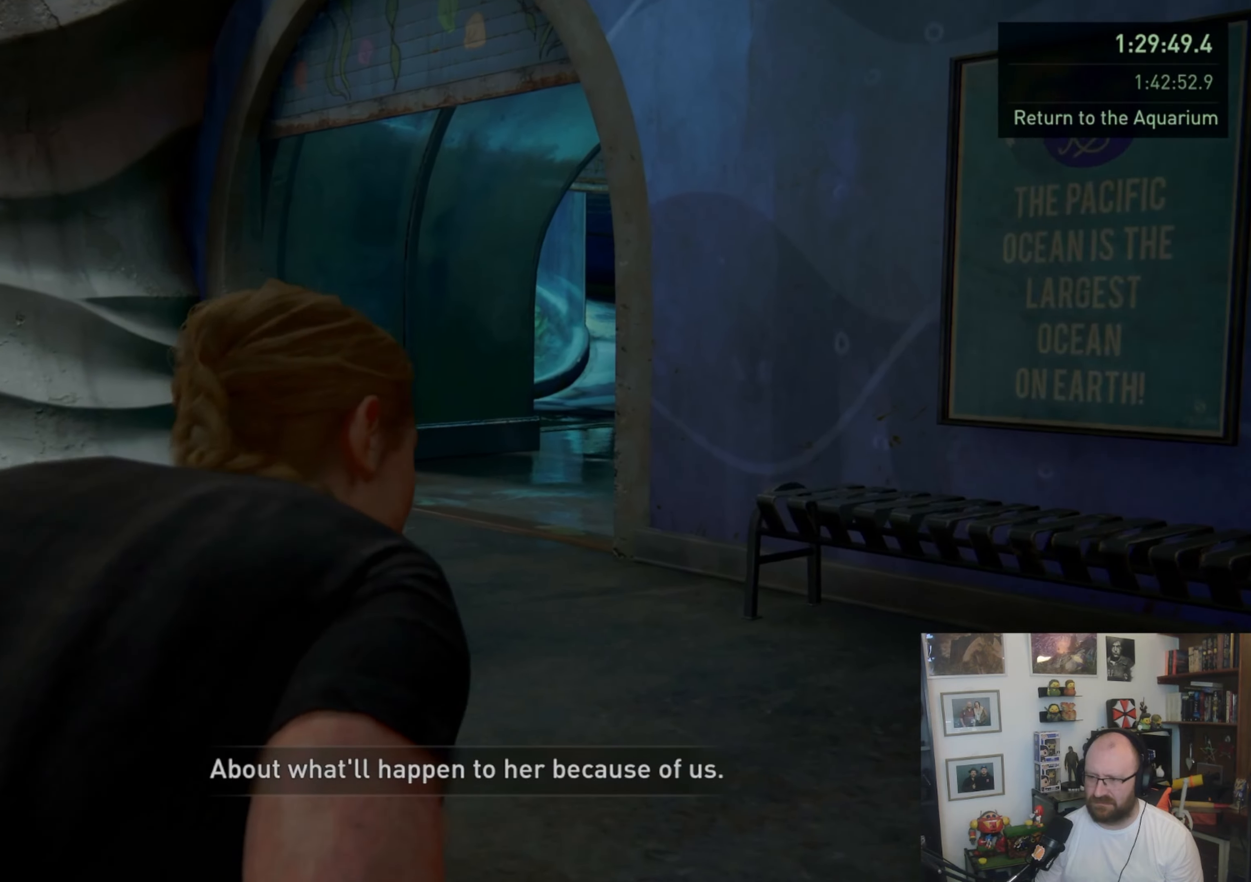
{"buttons": ["L2"], "left_stick": "up", "right_stick": "center", "events": []}
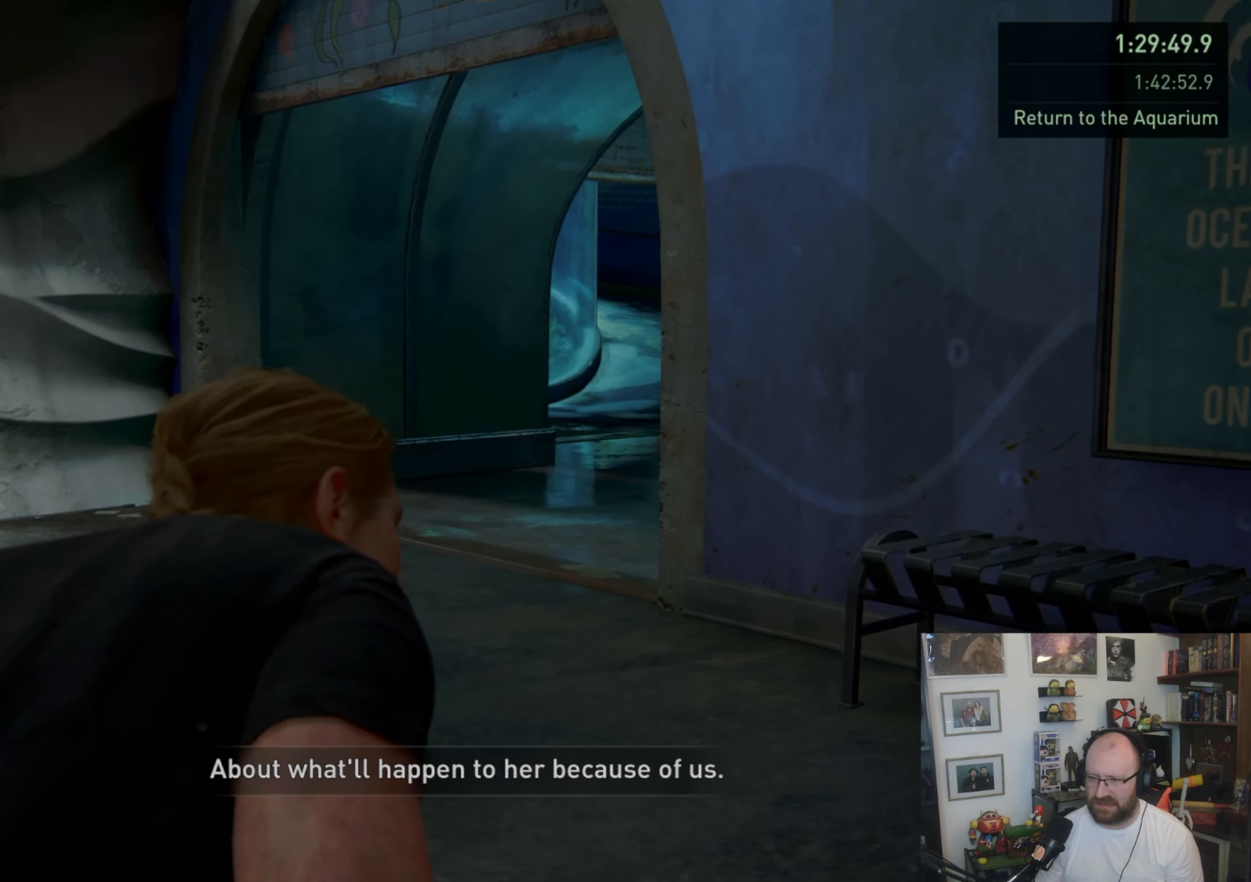
{"buttons": ["L2"], "left_stick": "up", "right_stick": "right", "events": [[433, "right_stick", "right"]]}
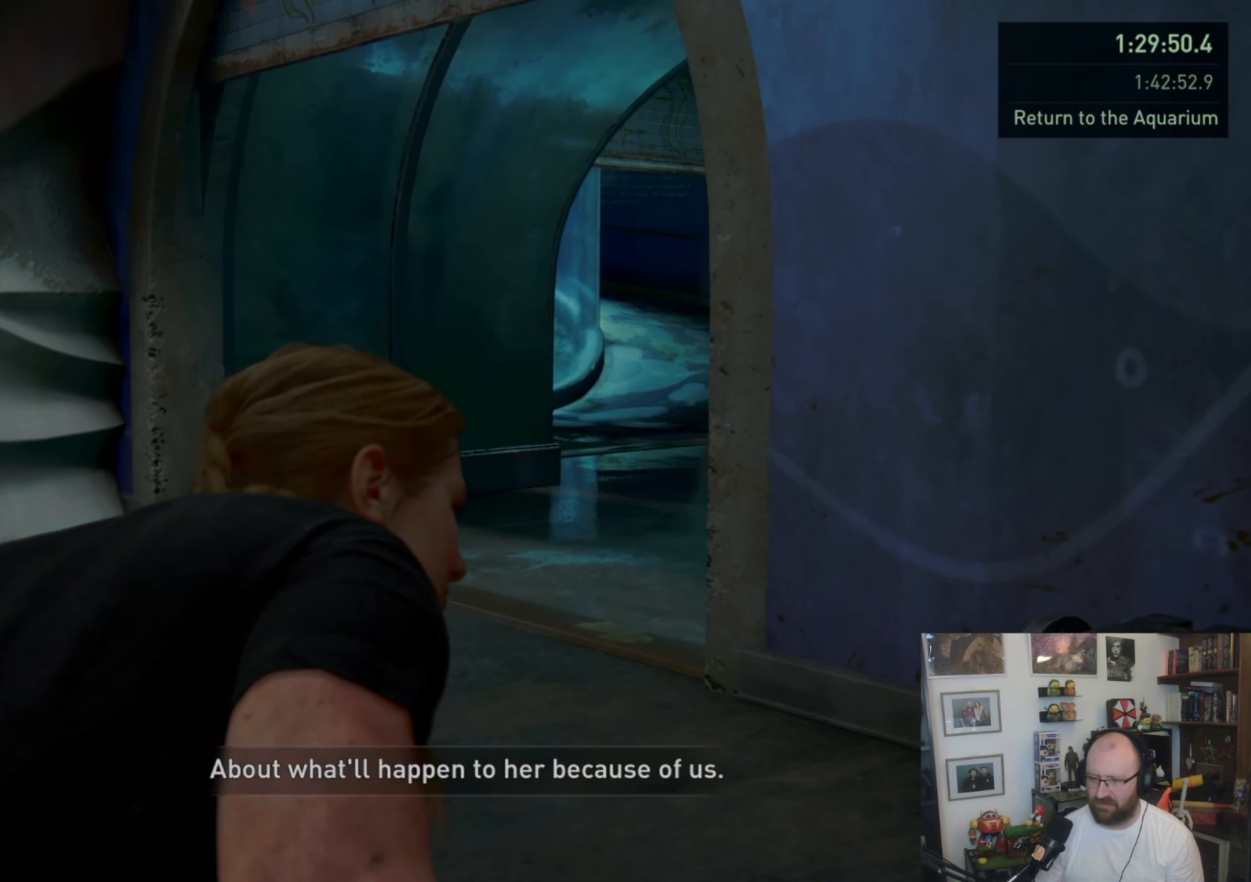
{"buttons": ["L2"], "left_stick": "up", "right_stick": "center", "events": [[133, "right_stick", "center"]]}
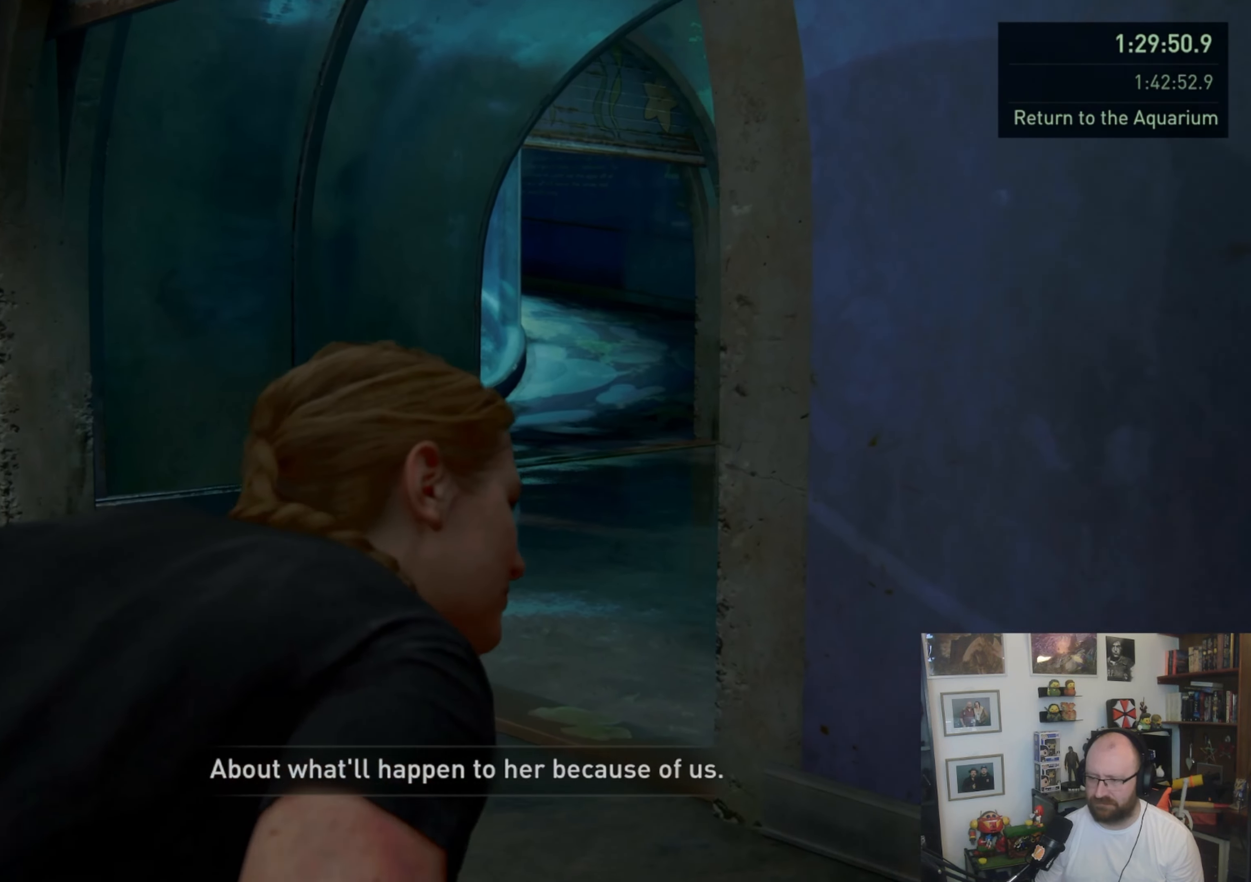
{"buttons": ["L2"], "left_stick": "up", "right_stick": "center", "events": [[100, "right_stick", "right"], [367, "right_stick", "center"]]}
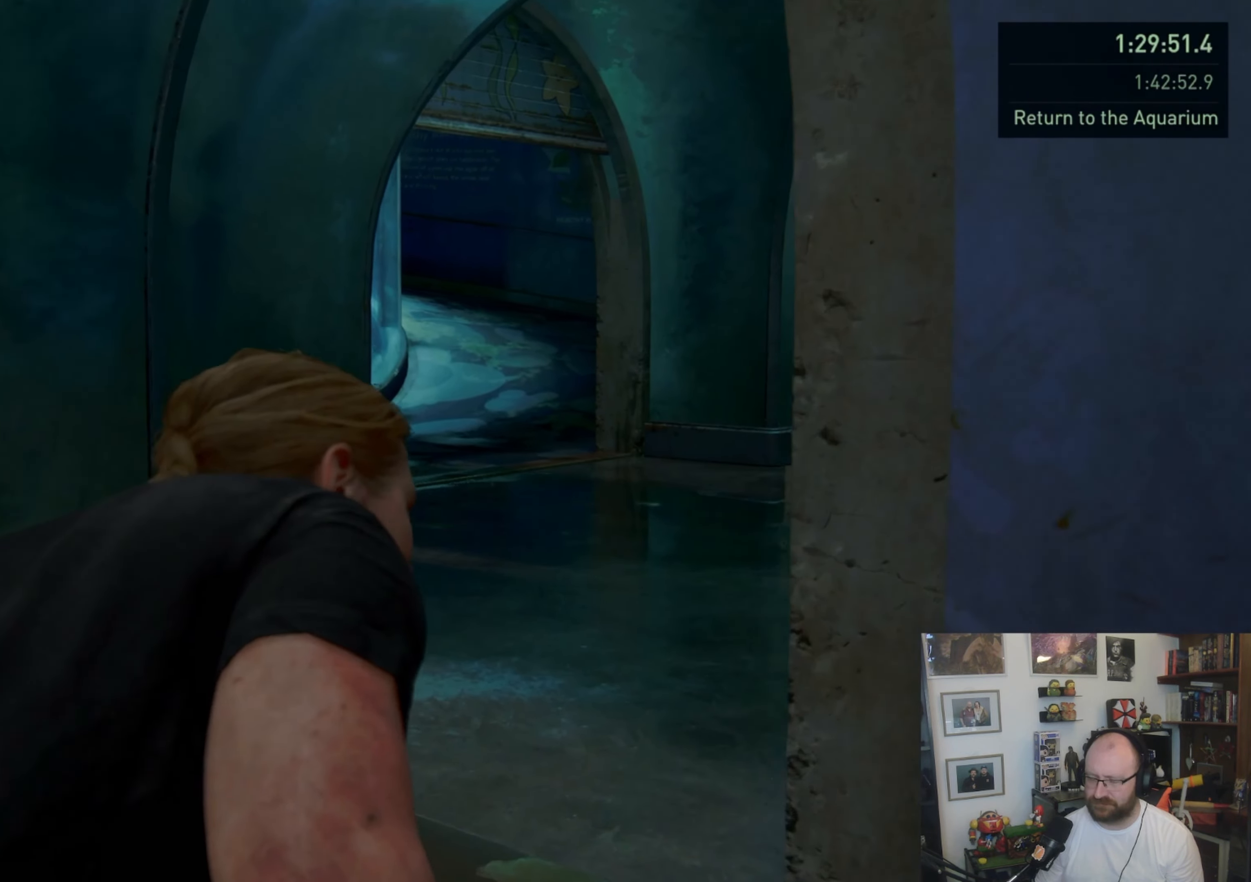
{"buttons": ["L2"], "left_stick": "up", "right_stick": "center", "events": []}
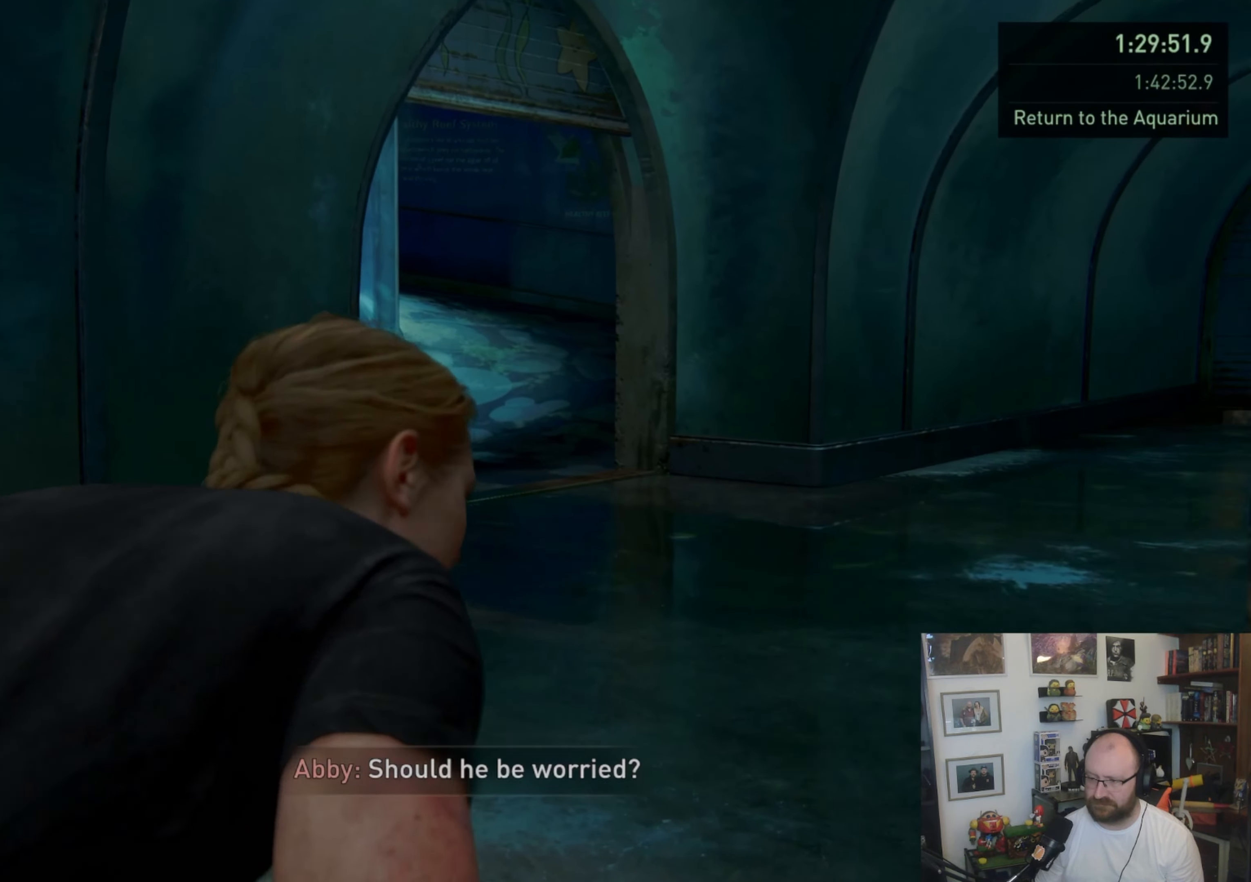
{"buttons": ["L2"], "left_stick": "up", "right_stick": "center", "events": []}
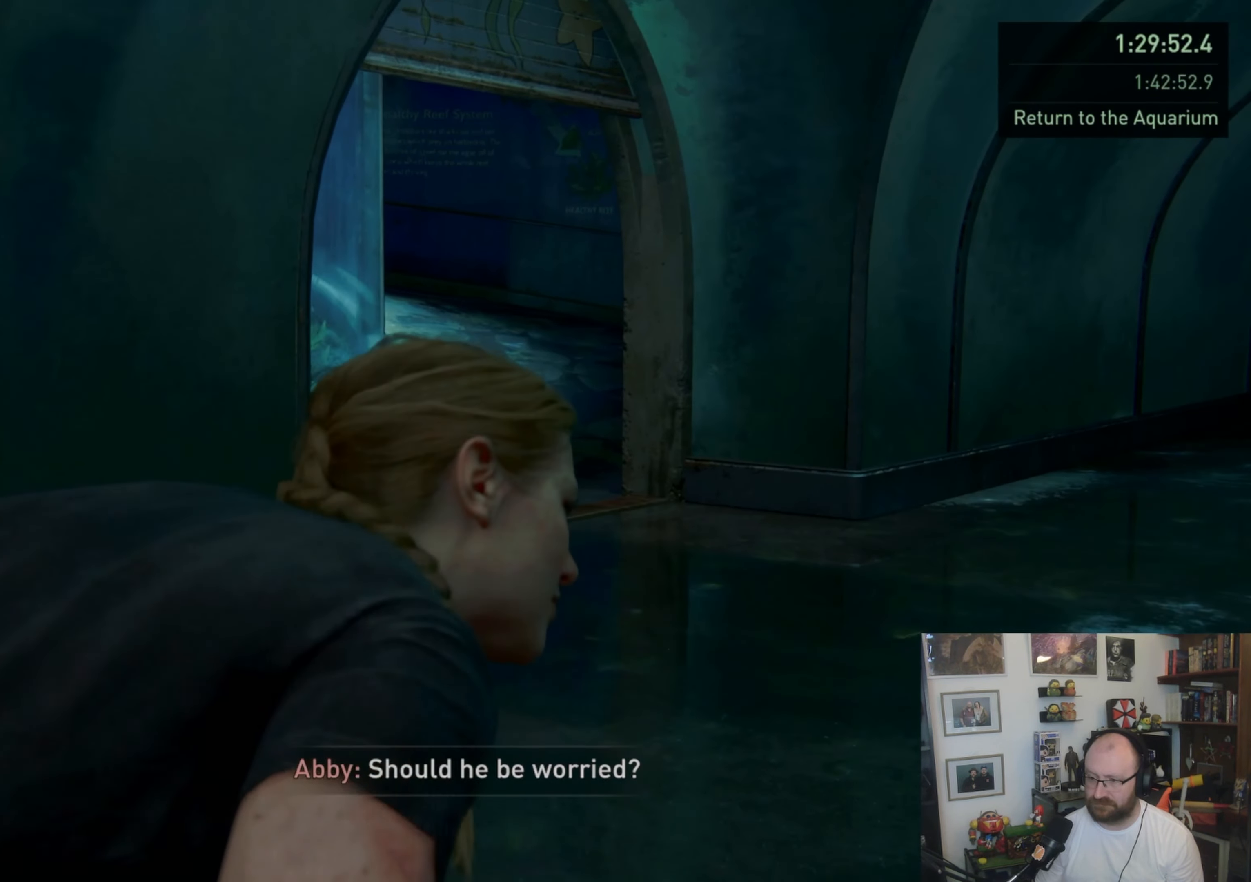
{"buttons": ["L2"], "left_stick": "up", "right_stick": "center", "events": [[33, "right_stick", "right"], [400, "right_stick", "center"]]}
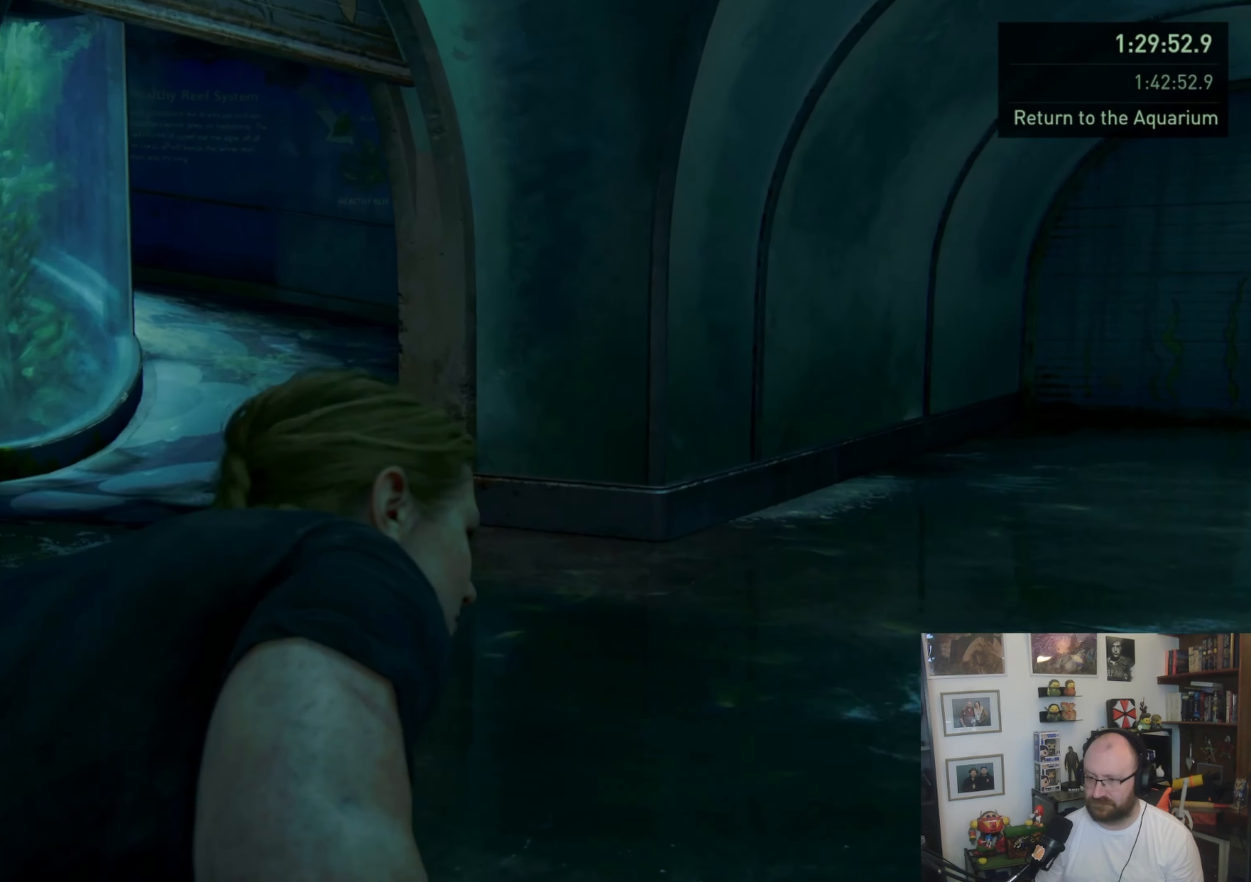
{"buttons": ["L2"], "left_stick": "up", "right_stick": "center", "events": [[33, "right_stick", "left"], [333, "right_stick", "center"]]}
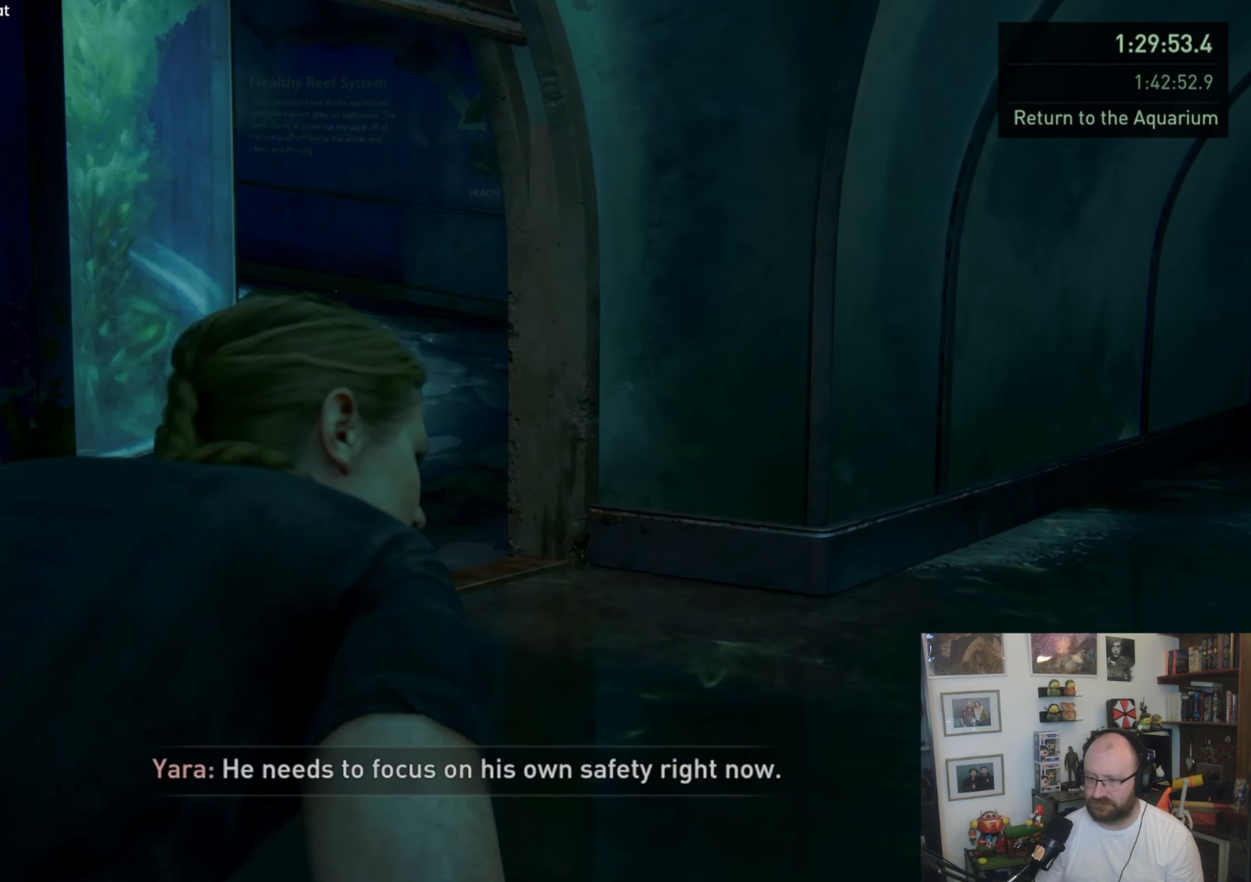
{"buttons": ["L2"], "left_stick": "up", "right_stick": "center", "events": []}
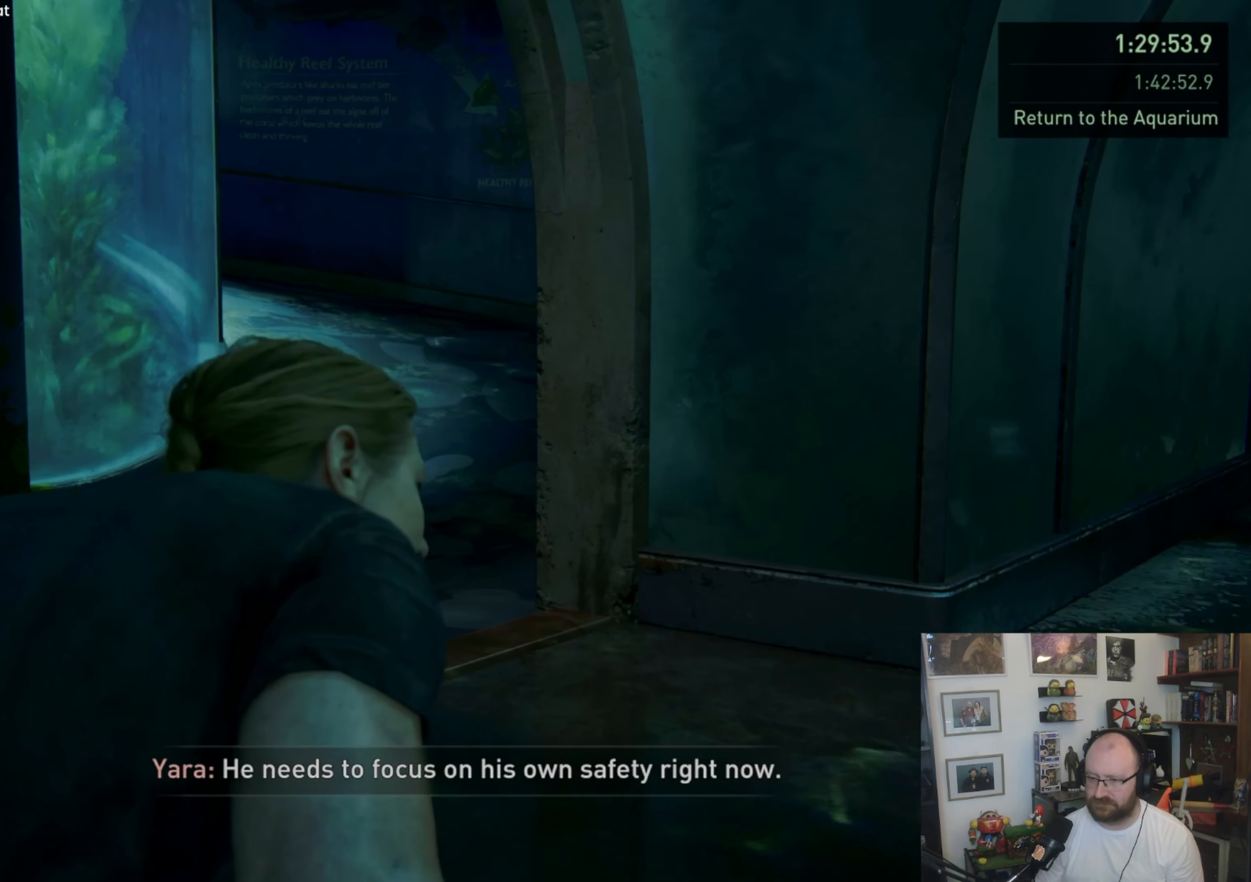
{"buttons": ["L2"], "left_stick": "up", "right_stick": "center", "events": []}
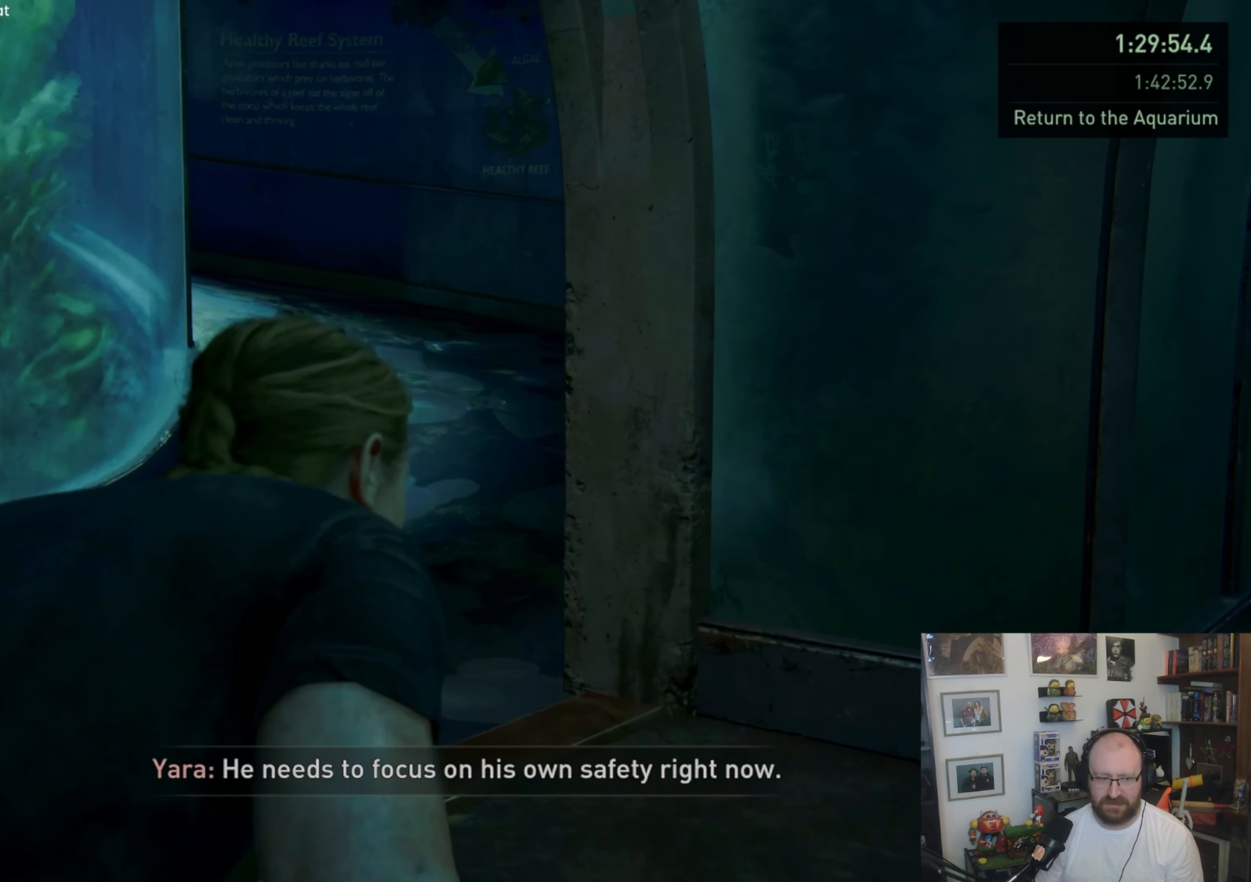
{"buttons": ["L2"], "left_stick": "up", "right_stick": "center", "events": []}
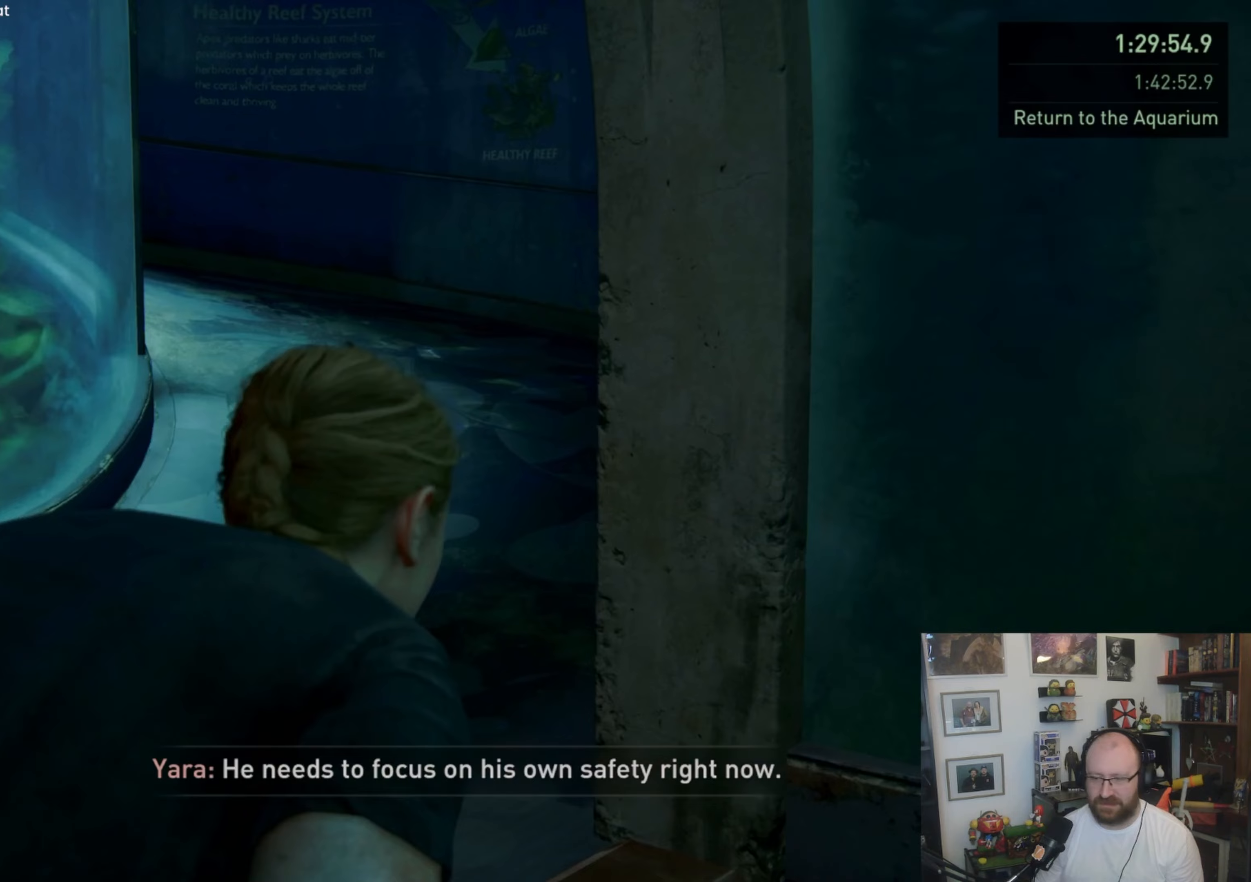
{"buttons": ["L2"], "left_stick": "up", "right_stick": "up-left", "events": [[467, "right_stick", "up-left"]]}
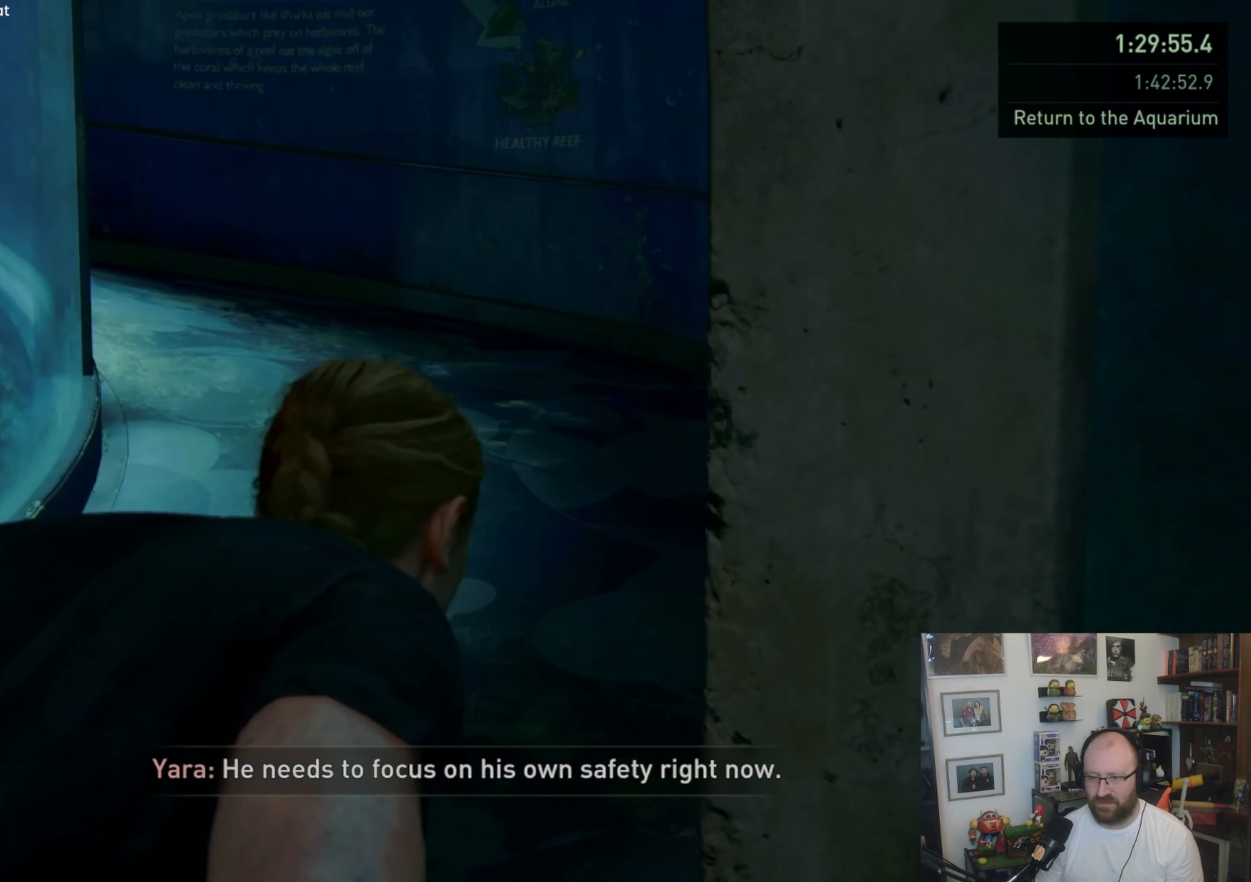
{"buttons": ["L2"], "left_stick": "up", "right_stick": "up-left", "events": [[167, "right_stick", "center"], [467, "right_stick", "up-left"]]}
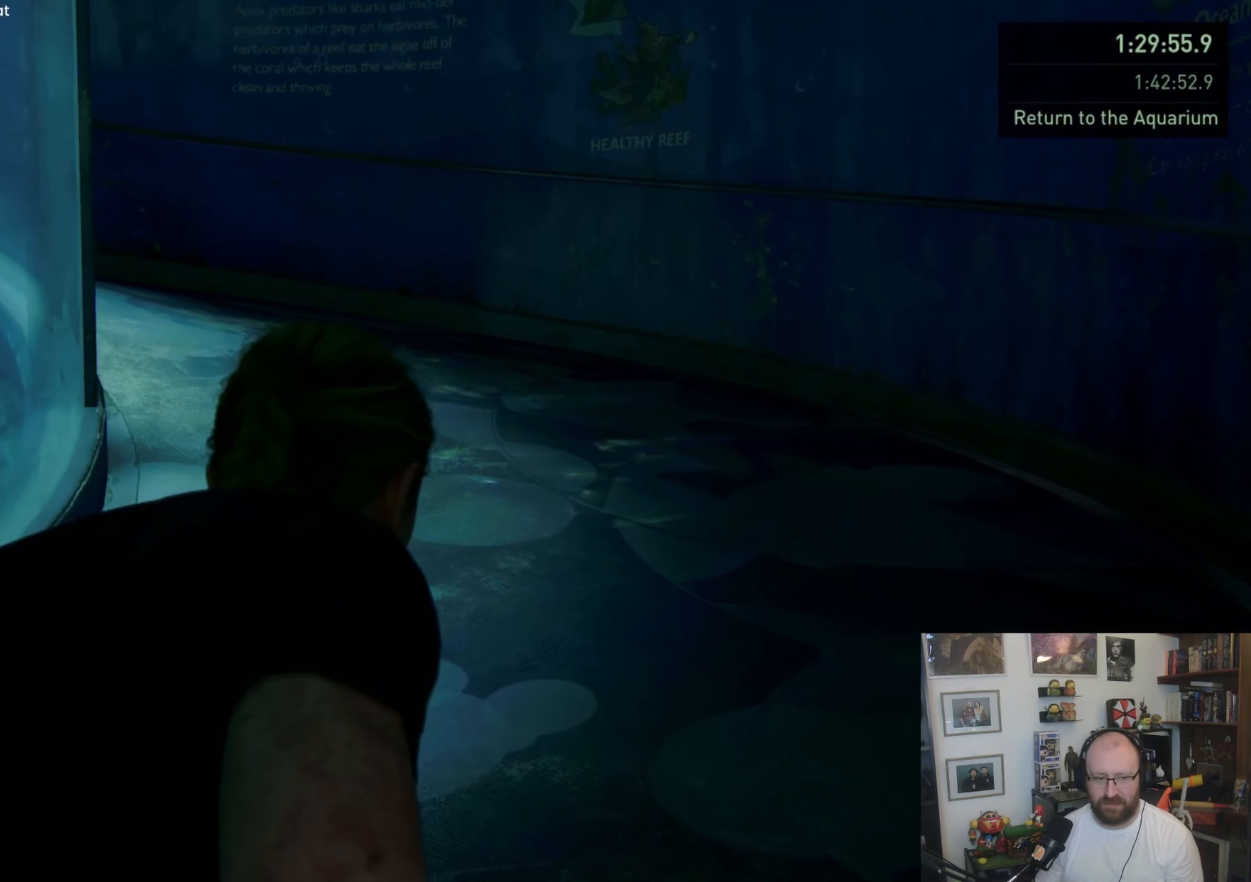
{"buttons": ["L2"], "left_stick": "up", "right_stick": "center", "events": [[333, "right_stick", "center"]]}
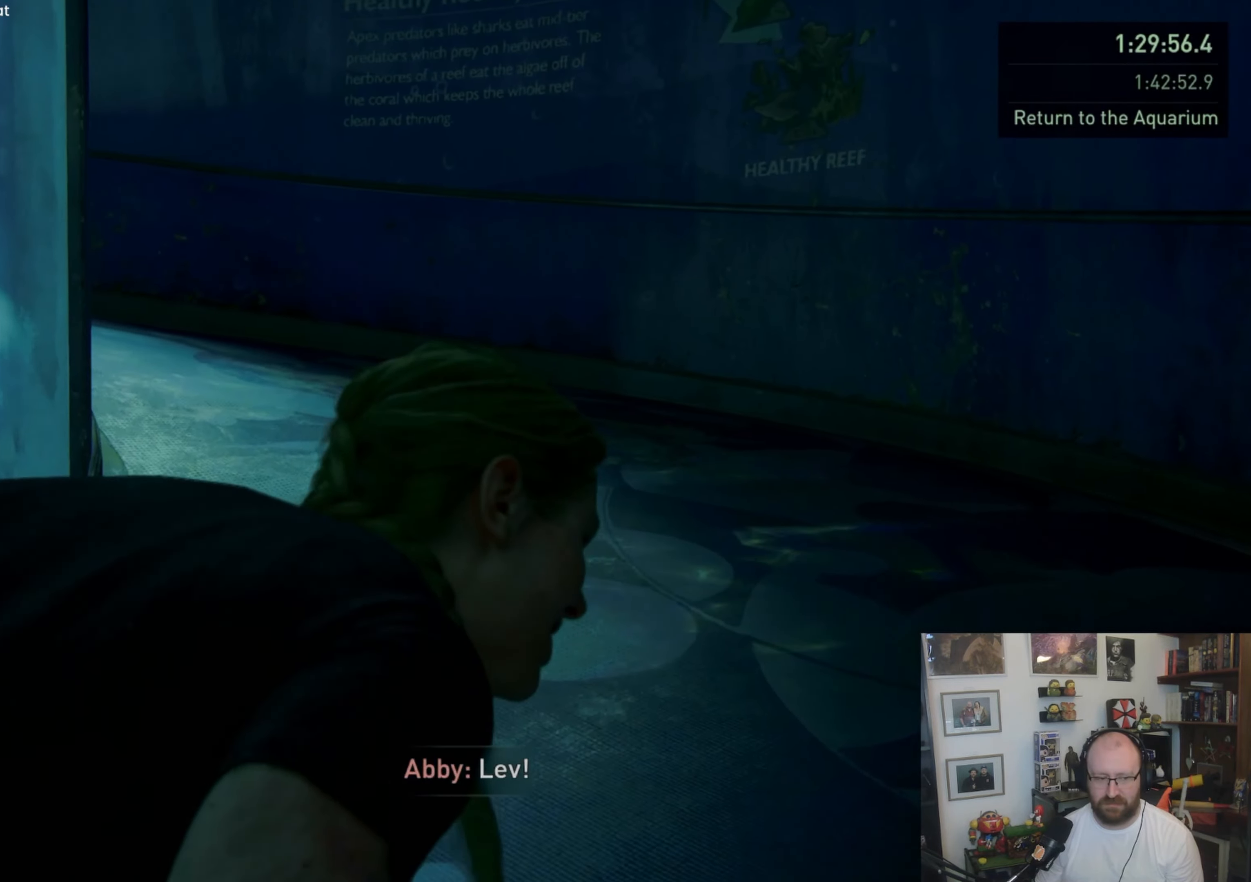
{"buttons": ["L2"], "left_stick": "up", "right_stick": "left", "events": [[133, "right_stick", "left"]]}
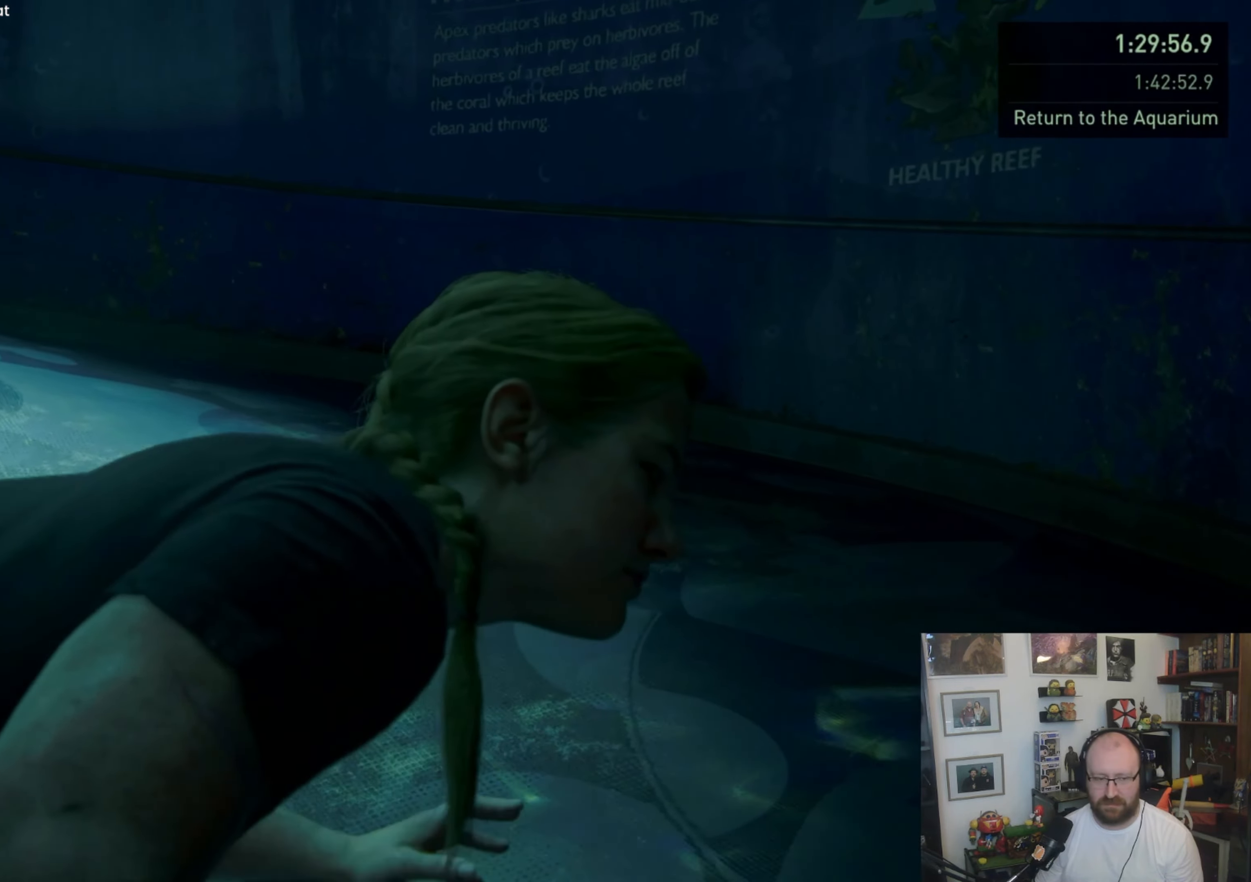
{"buttons": ["L2"], "left_stick": "up", "right_stick": "left", "events": []}
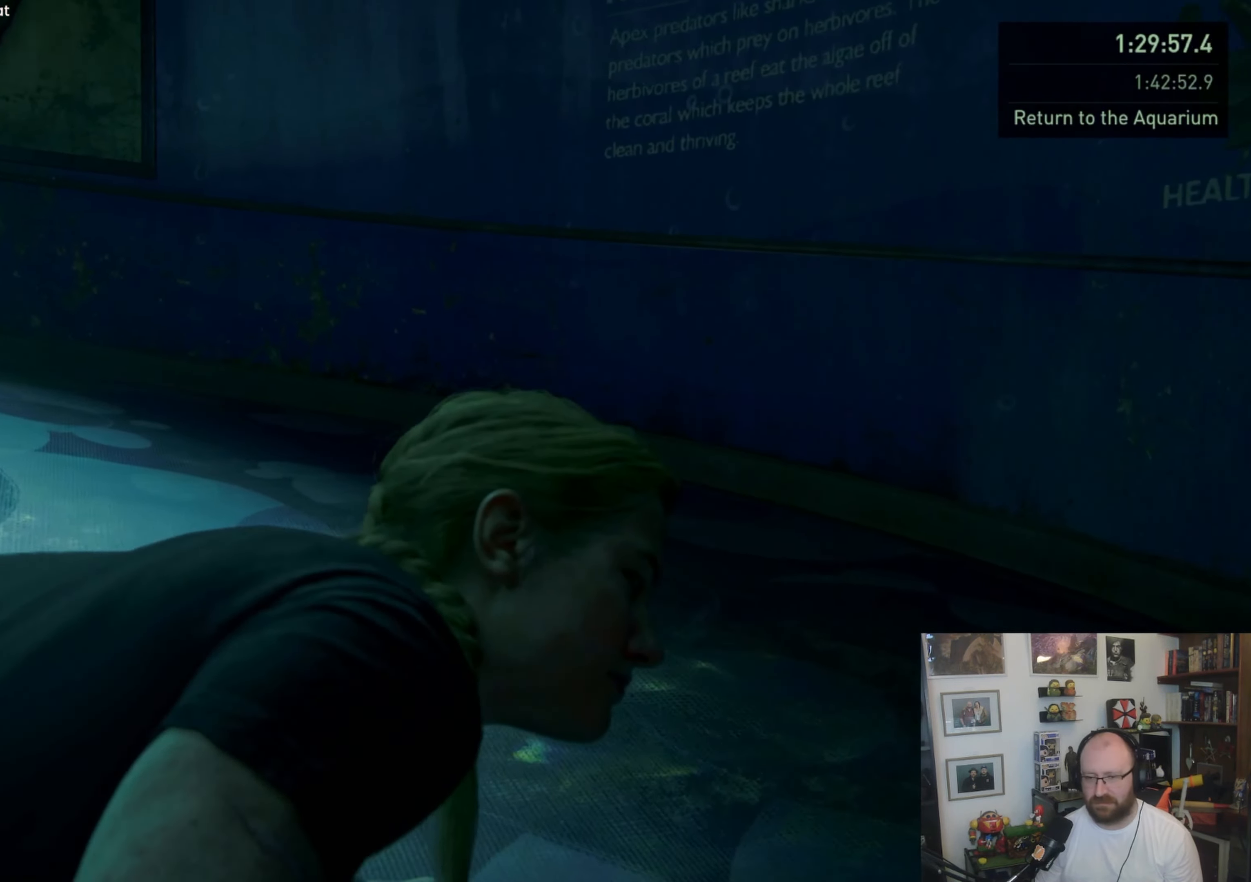
{"buttons": ["L2"], "left_stick": "up", "right_stick": "left", "events": []}
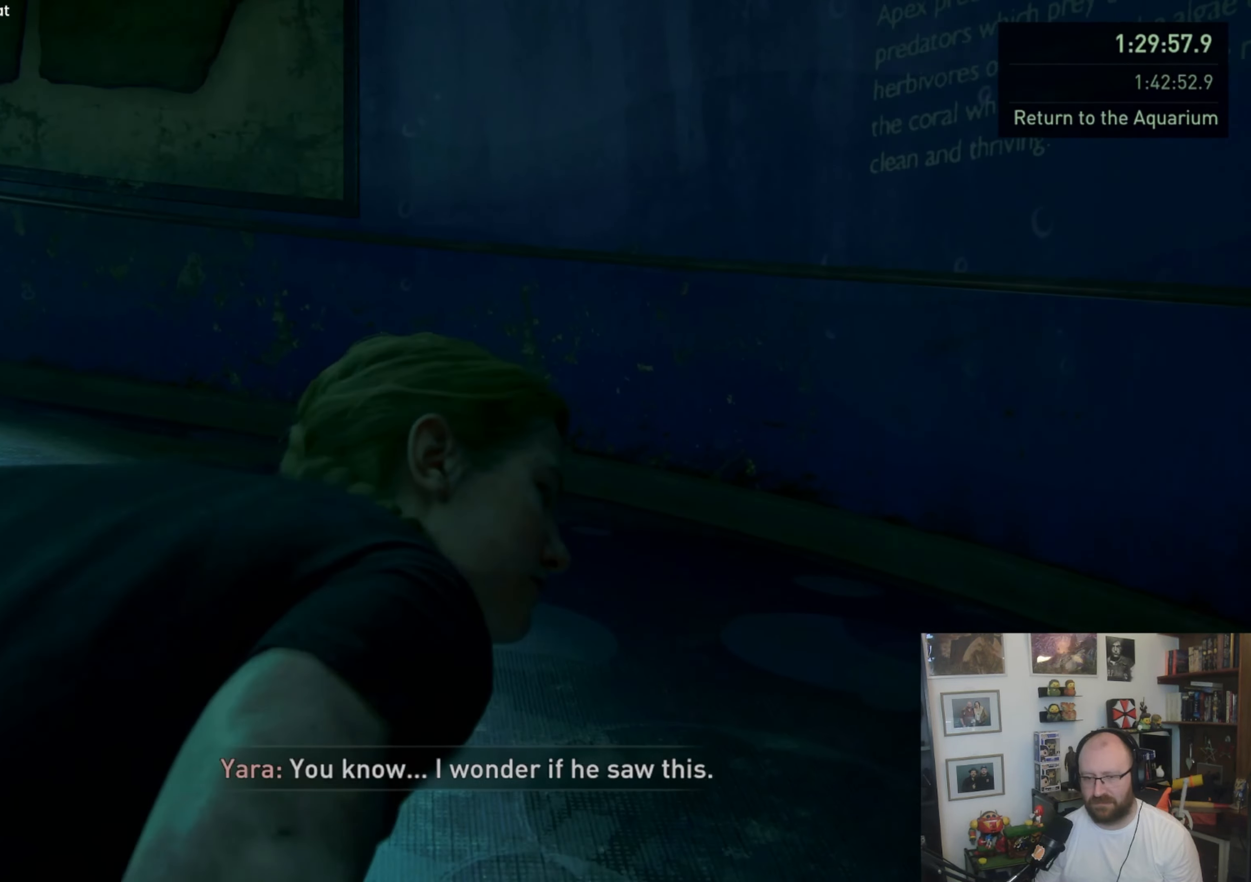
{"buttons": ["L2"], "left_stick": "up", "right_stick": "left", "events": []}
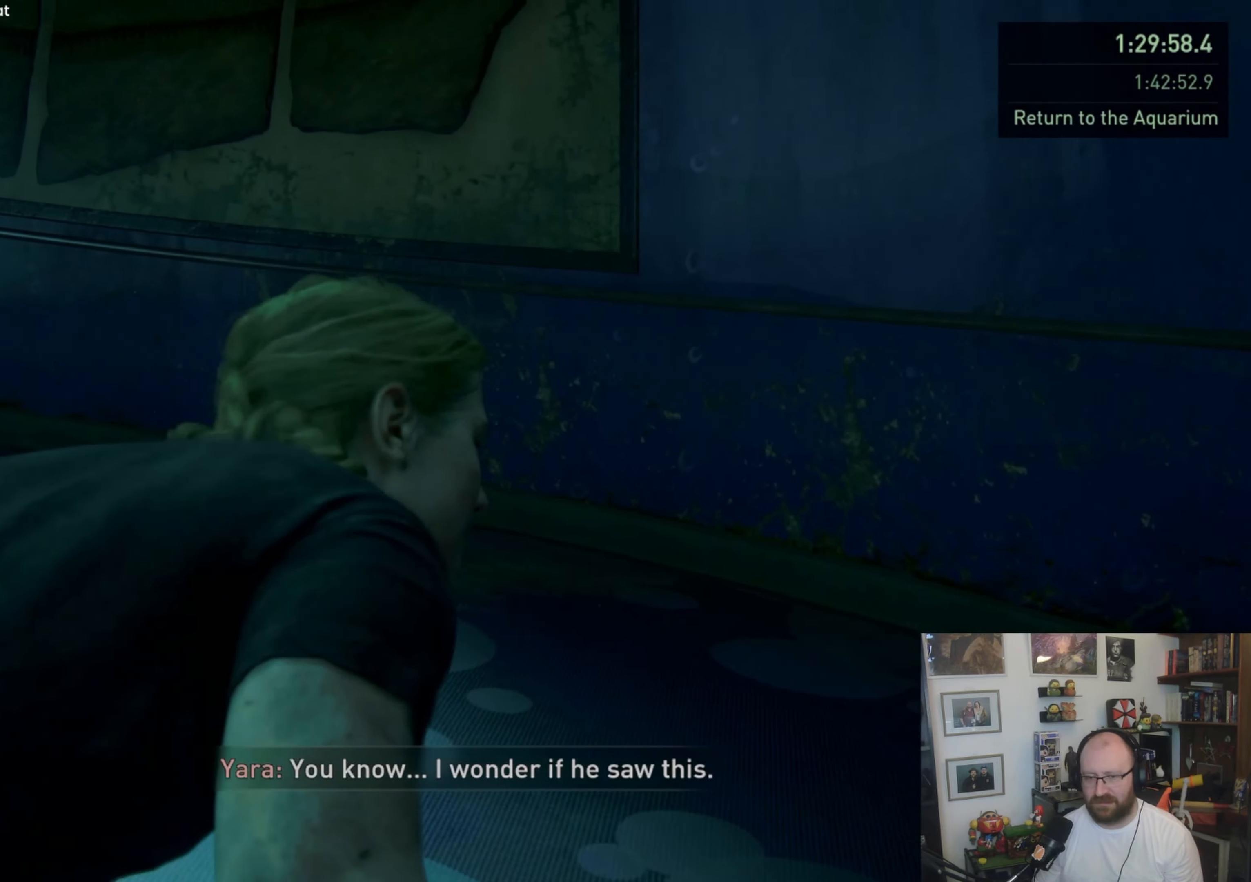
{"buttons": ["L2"], "left_stick": "up", "right_stick": "left", "events": []}
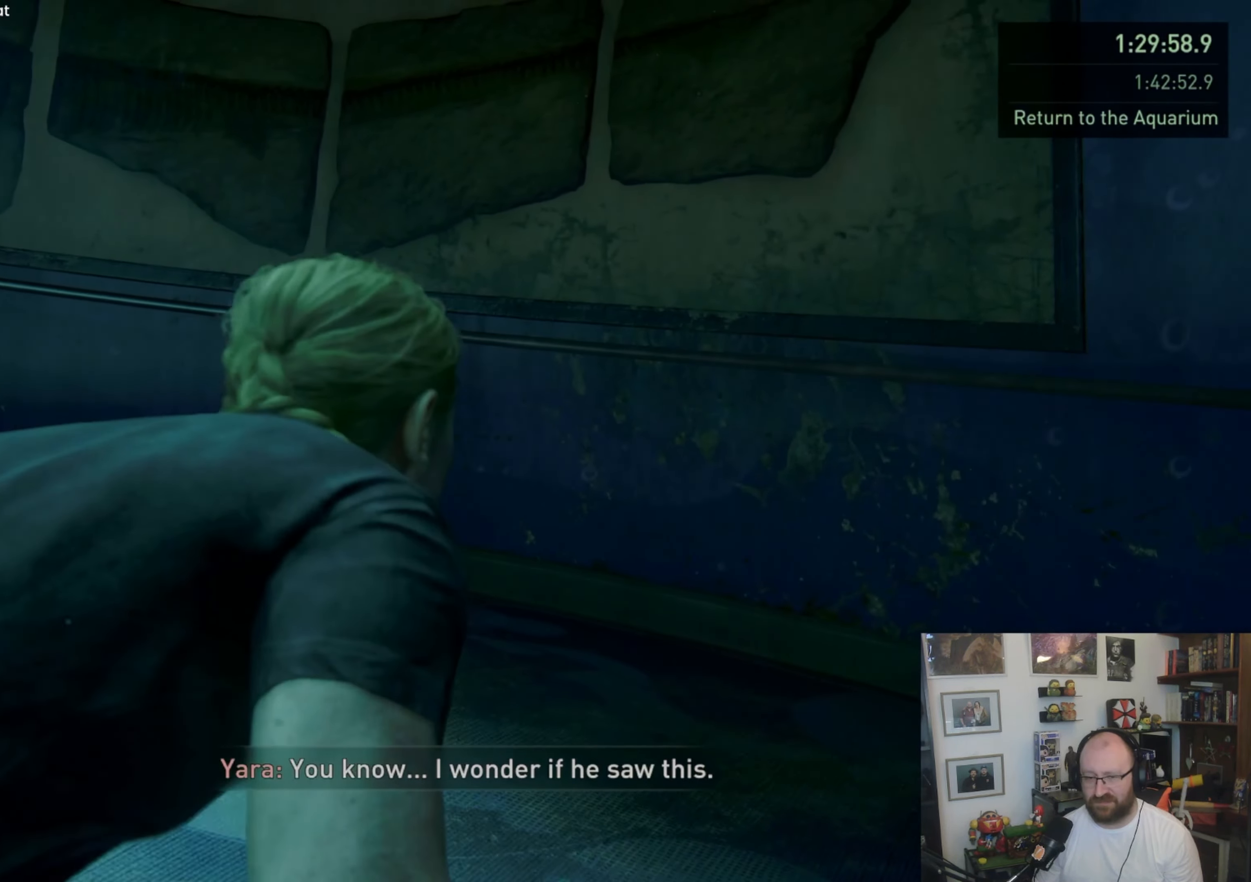
{"buttons": ["L2"], "left_stick": "up-left", "right_stick": "left", "events": [[67, "left_stick", "up-left"]]}
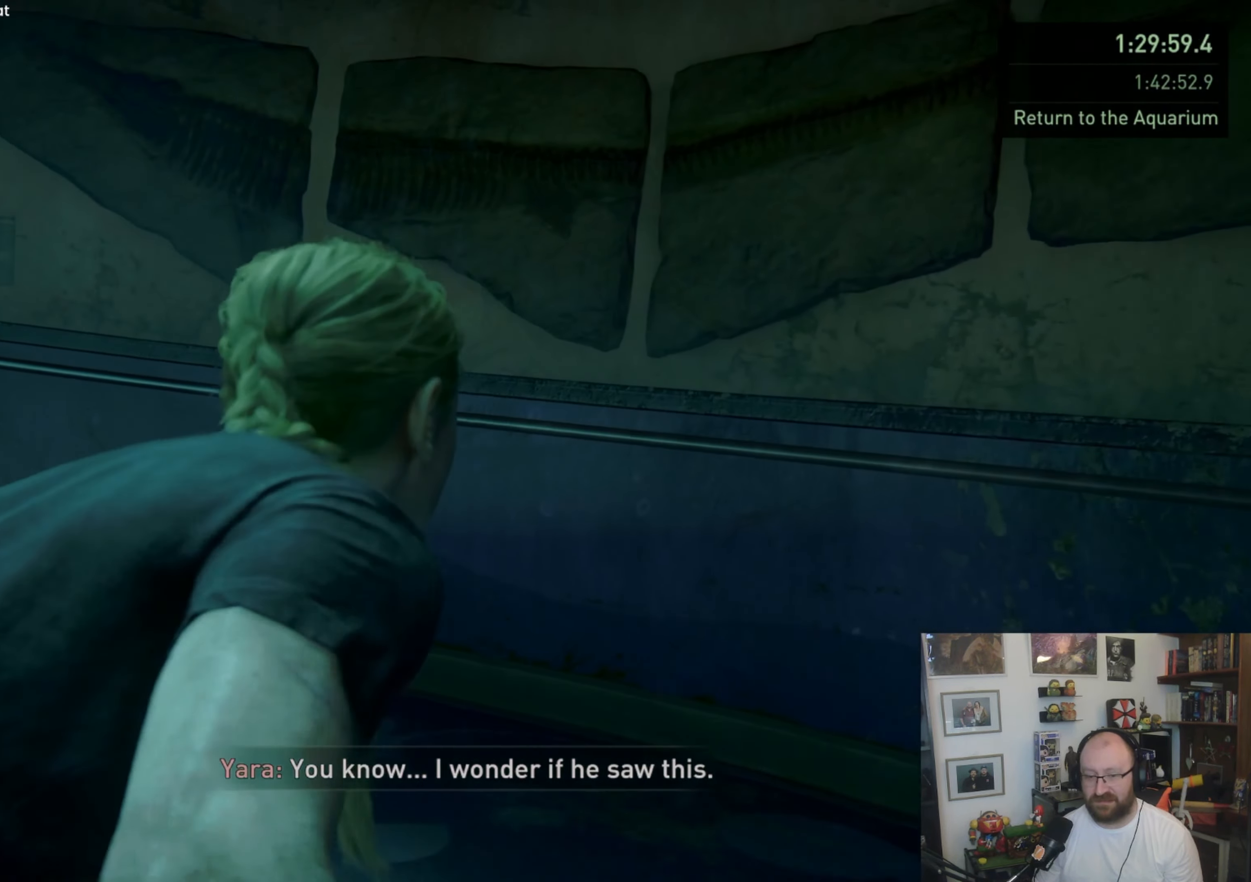
{"buttons": ["L2"], "left_stick": "up-left", "right_stick": "left", "events": []}
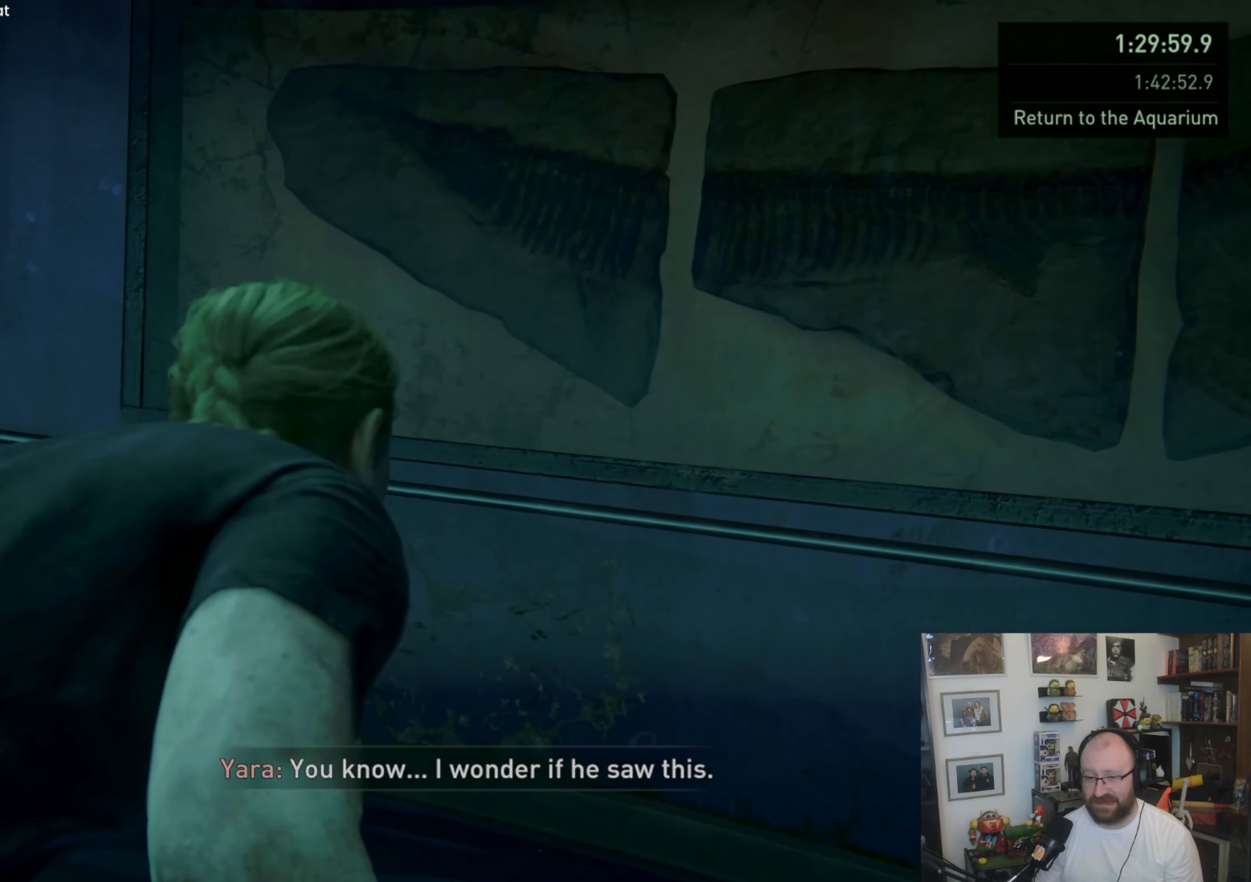
{"buttons": ["L2"], "left_stick": "up-left", "right_stick": "left", "events": []}
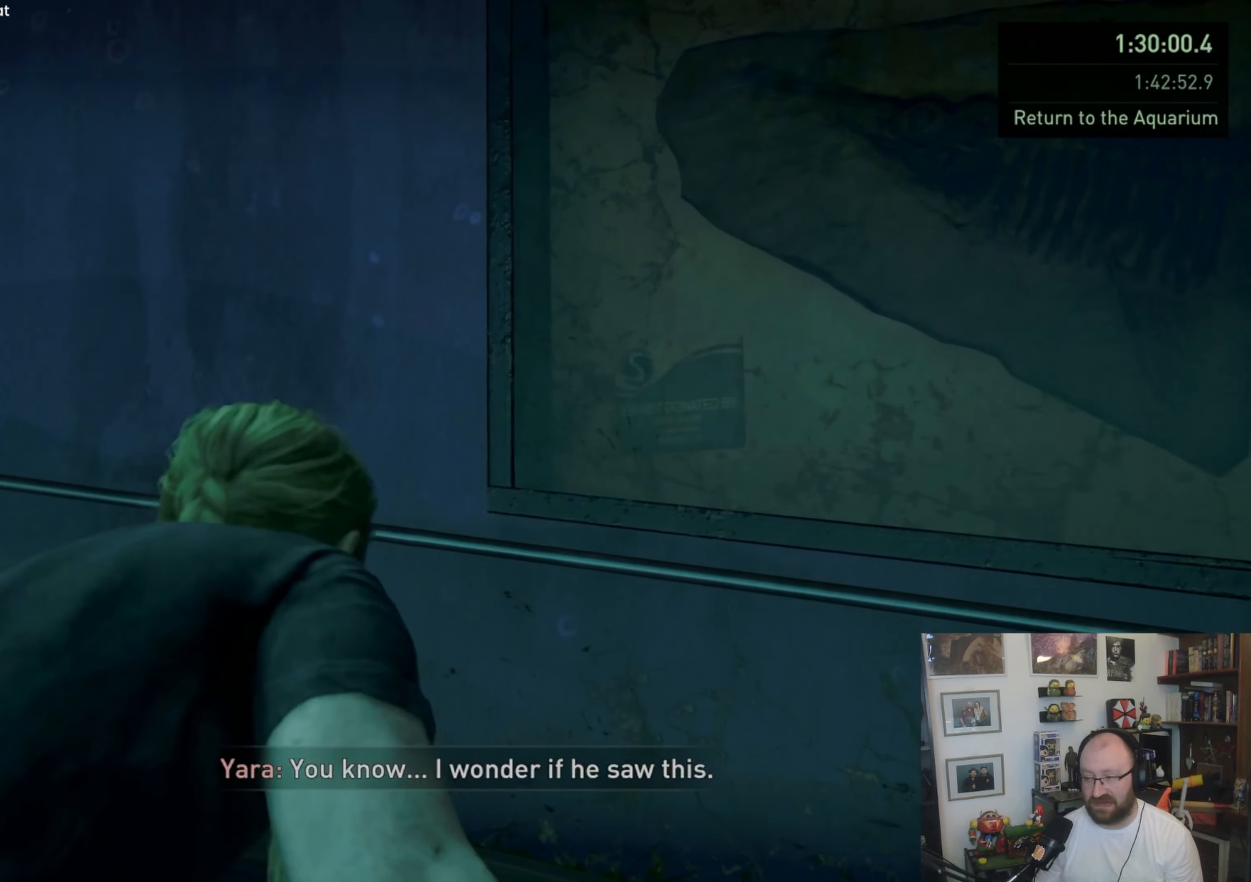
{"buttons": ["L2"], "left_stick": "up-left", "right_stick": "left", "events": []}
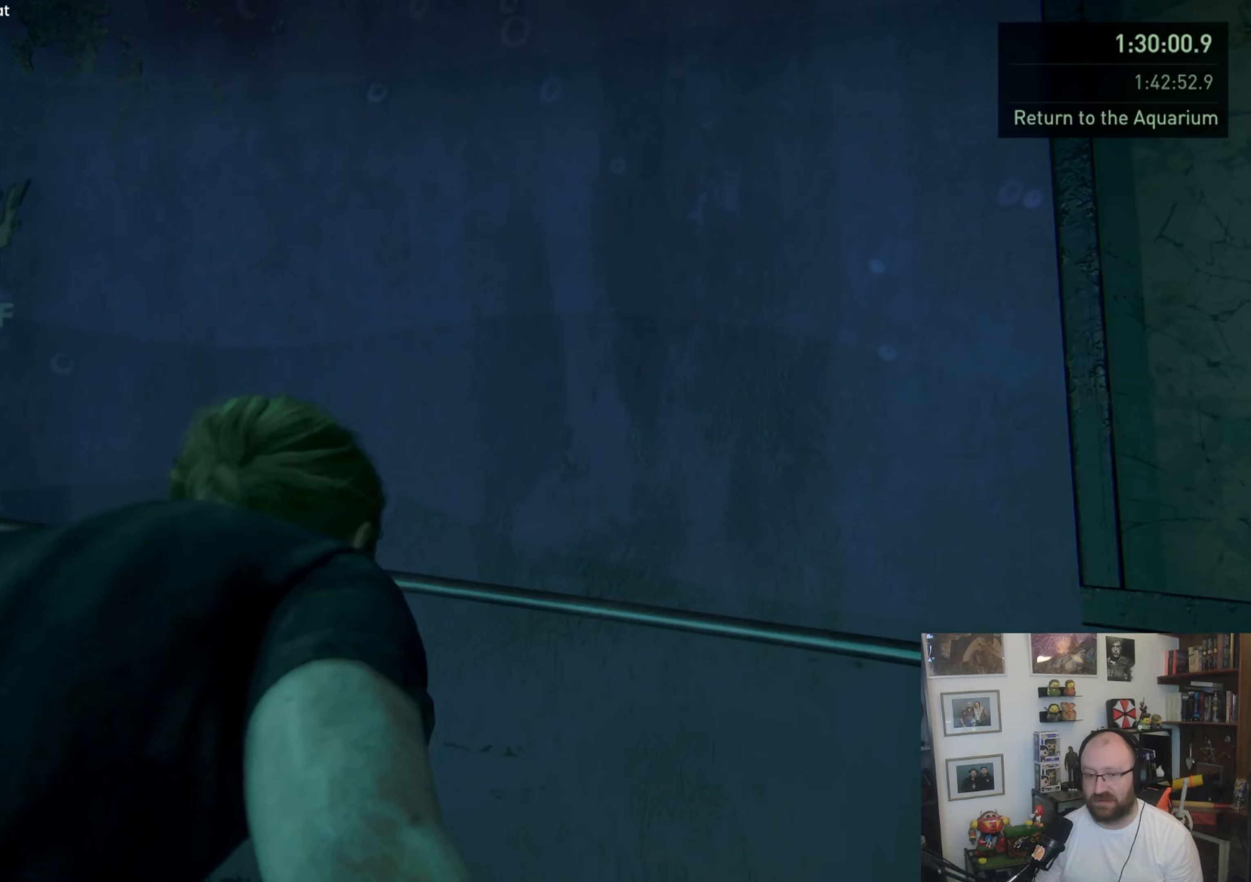
{"buttons": ["L2"], "left_stick": "up-left", "right_stick": "left", "events": []}
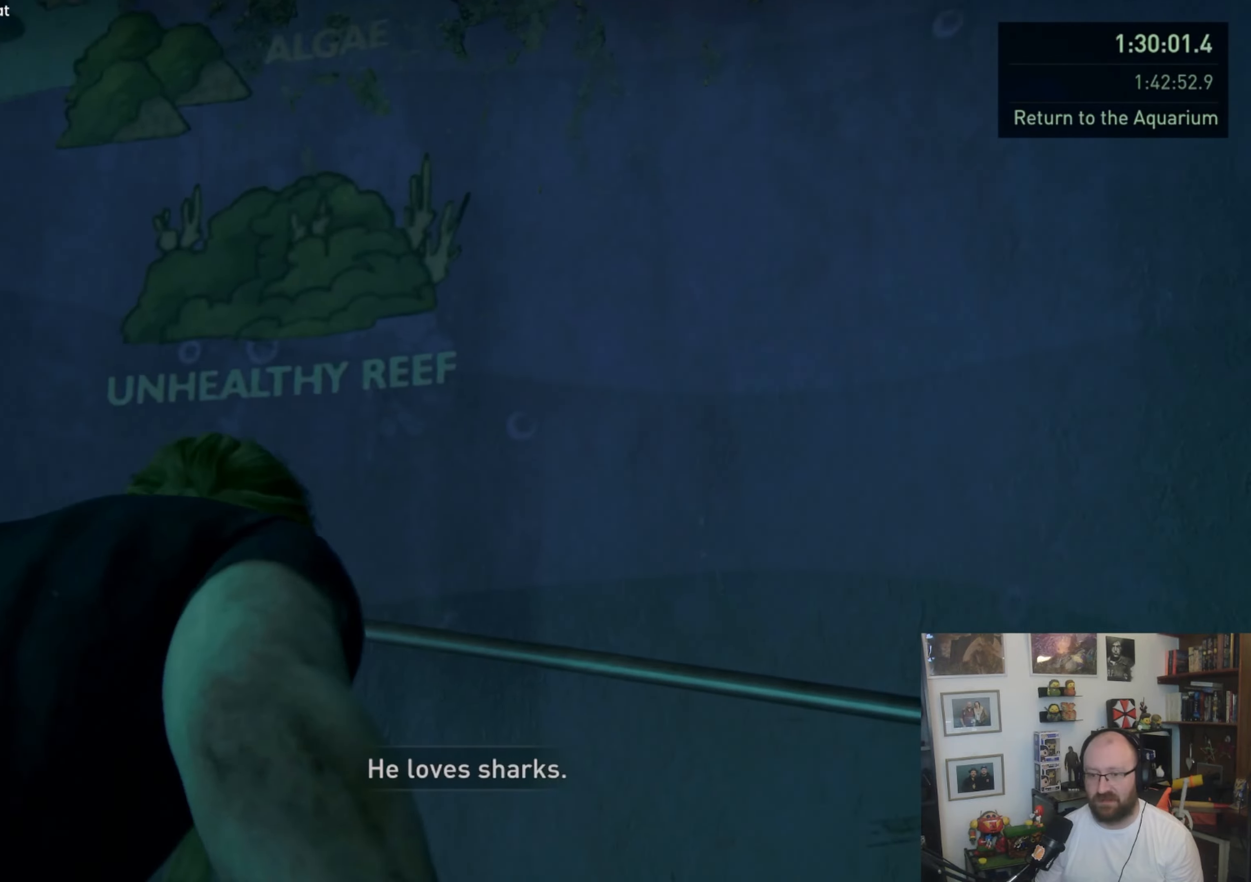
{"buttons": ["L2"], "left_stick": "left", "right_stick": "left", "events": [[33, "left_stick", "left"]]}
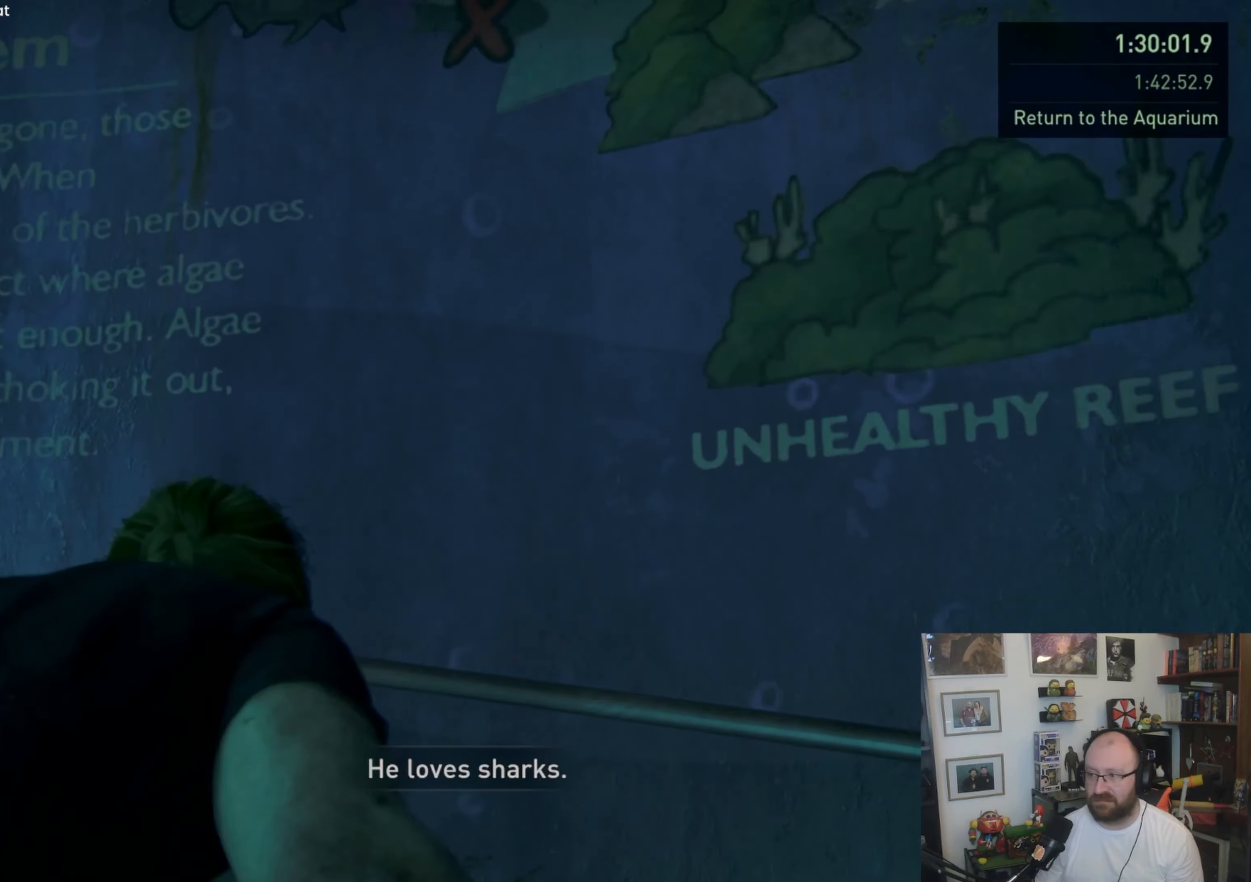
{"buttons": ["L2"], "left_stick": "up-left", "right_stick": "left", "events": [[433, "left_stick", "up-left"]]}
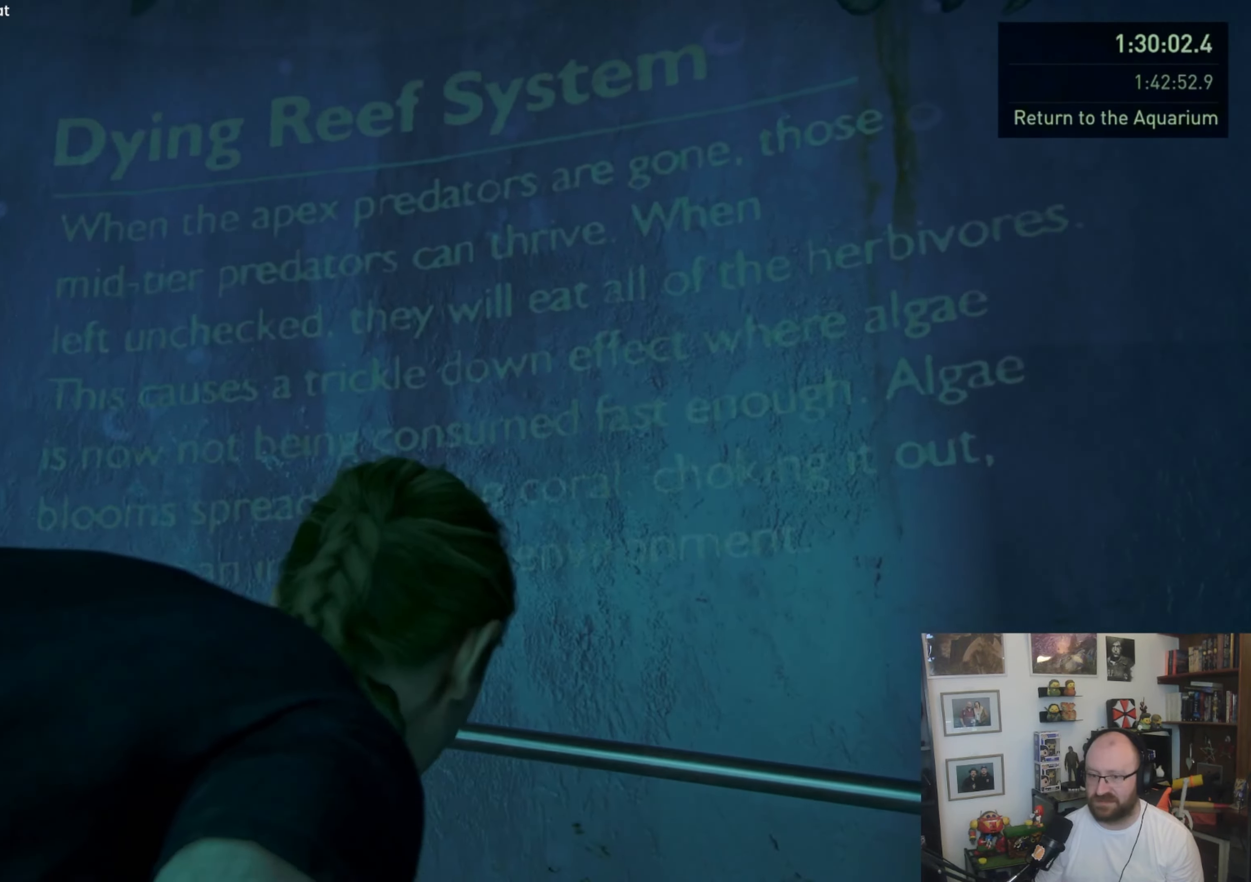
{"buttons": ["L2"], "left_stick": "up-left", "right_stick": "left", "events": []}